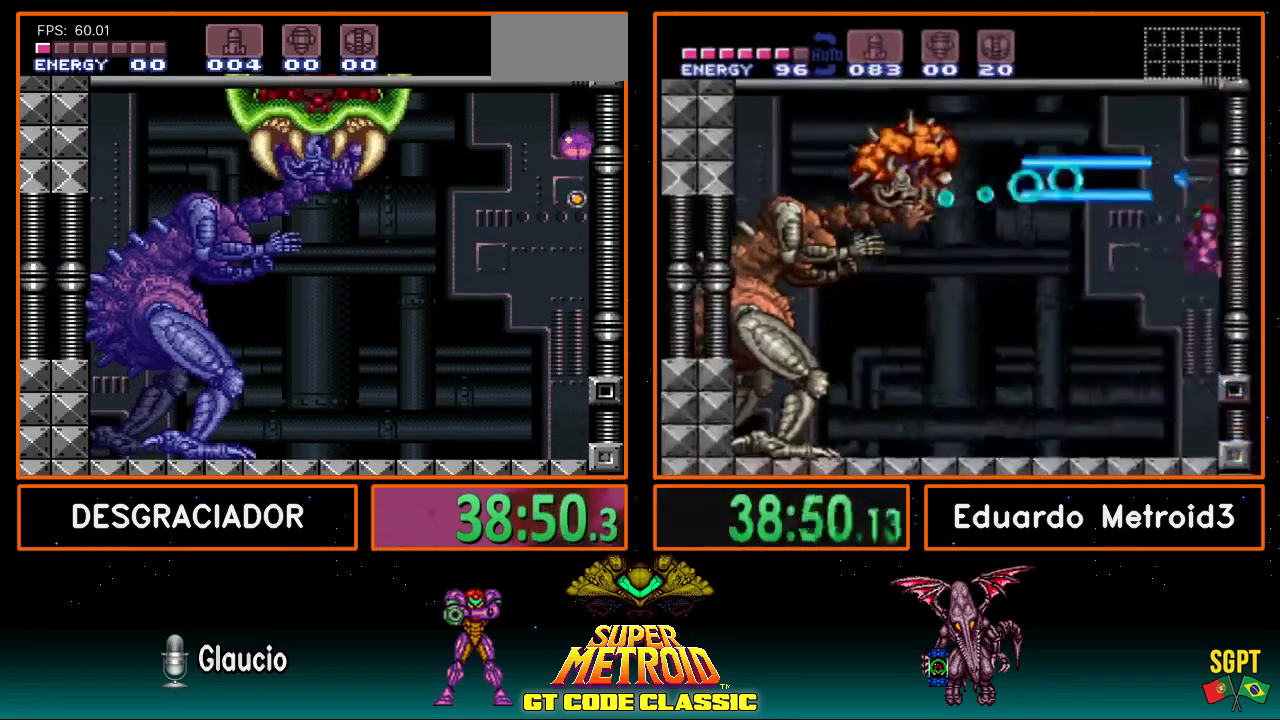
Gameplay with a controller (Nintendo layout); each line is a JSON object with the inputs held at the frame after it. "events" lists button and stick changes between this image and that frame as [ms after this image, input, new state], when the widget could be followed in between. Not read: L3 R3.
{"buttons": [], "events": [[200, "X", "down"], [300, "X", "up"]]}
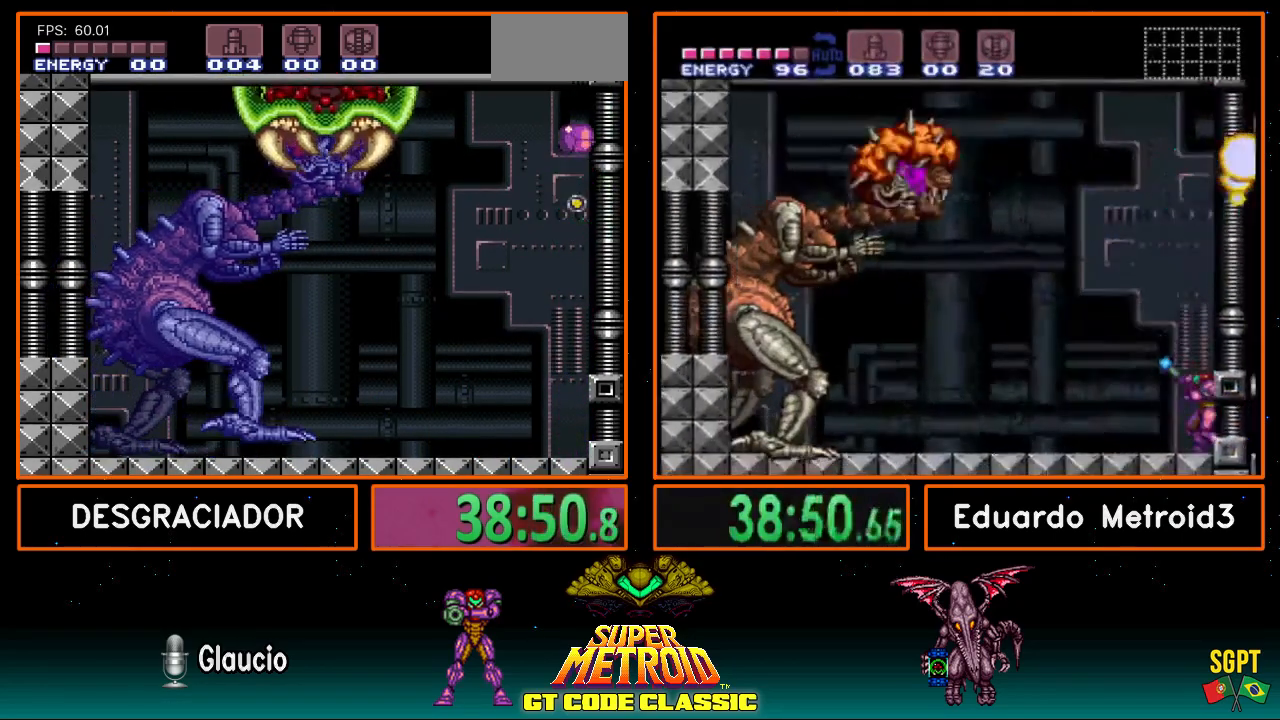
{"buttons": [], "events": []}
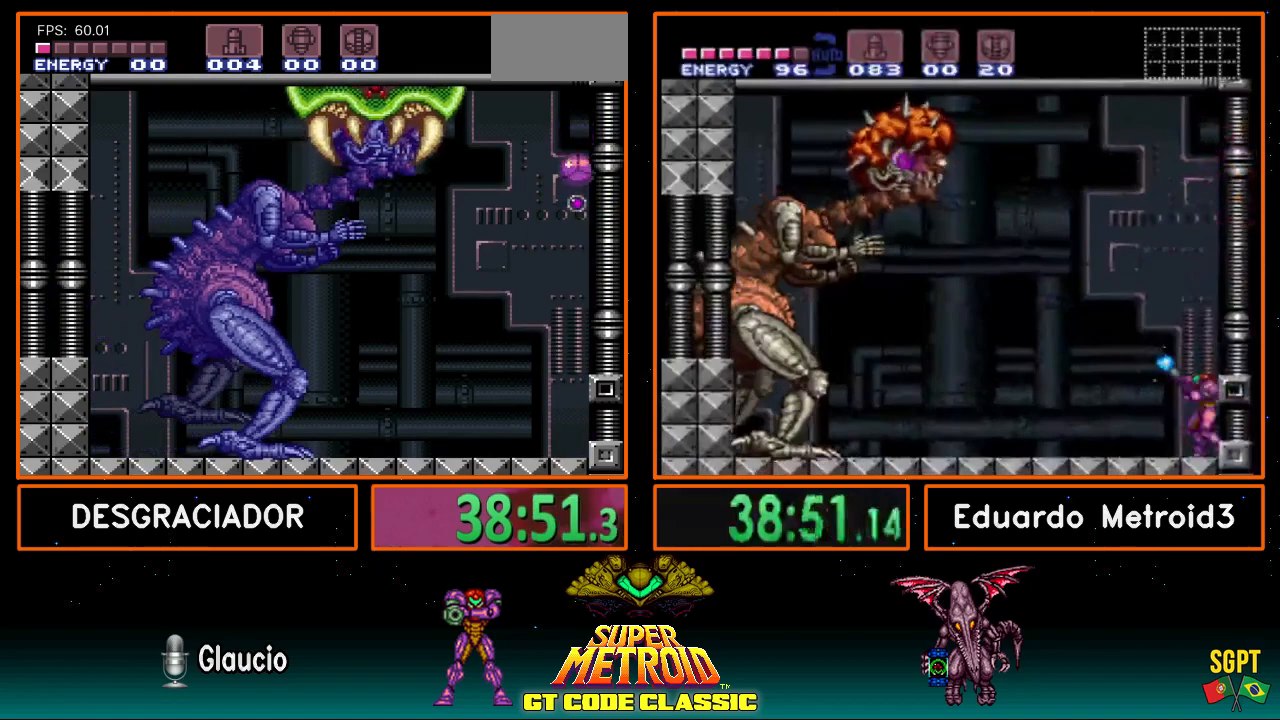
{"buttons": [], "events": [[117, "X", "down"], [183, "X", "up"]]}
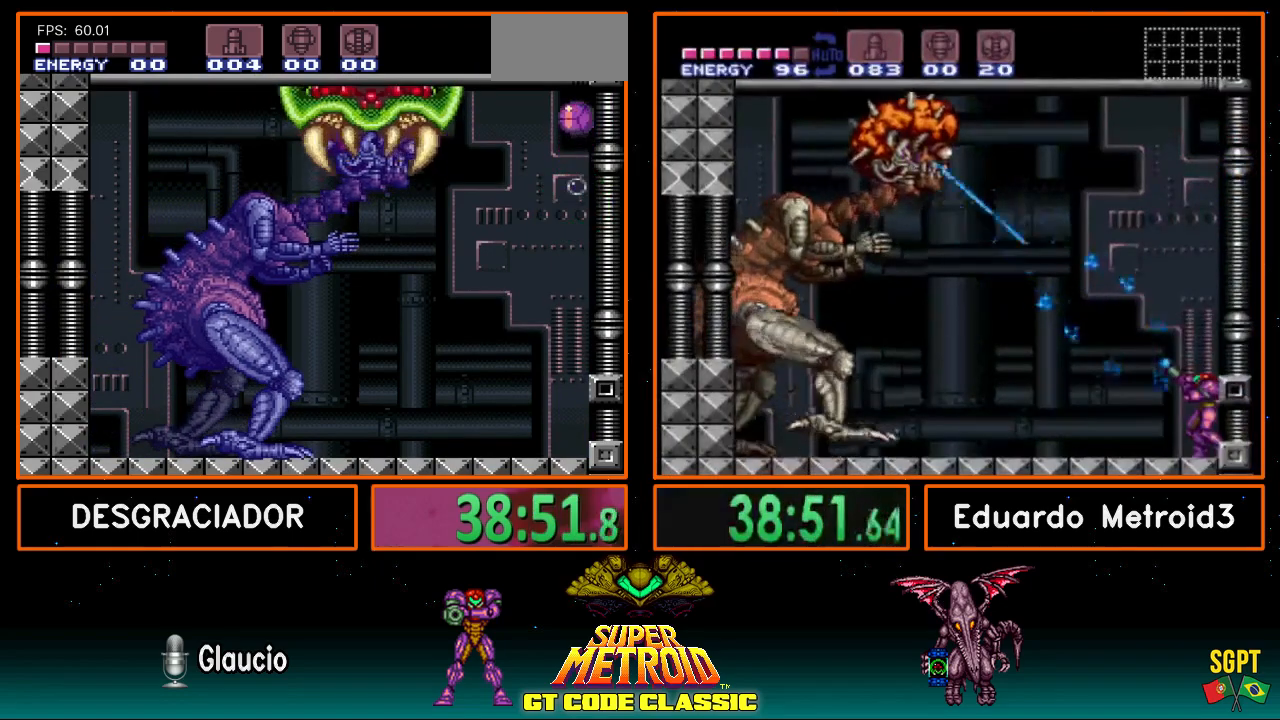
{"buttons": ["X"], "events": [[433, "X", "down"]]}
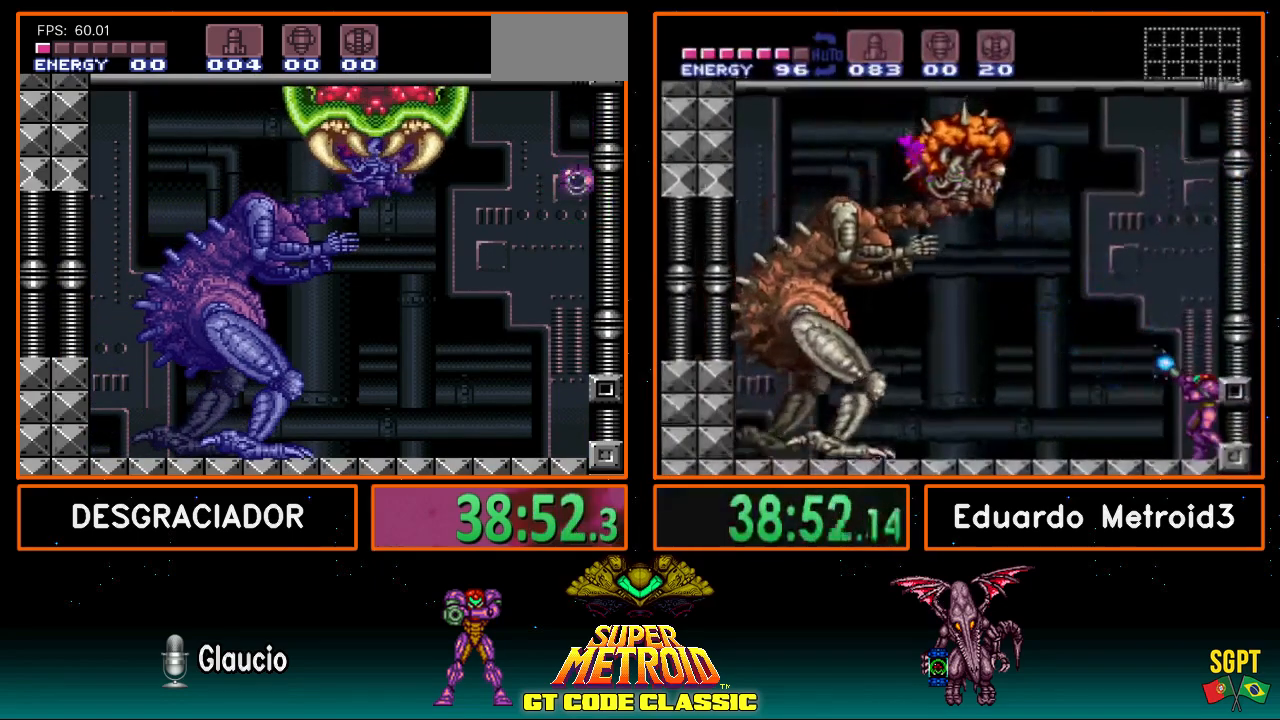
{"buttons": [], "events": [[50, "X", "up"]]}
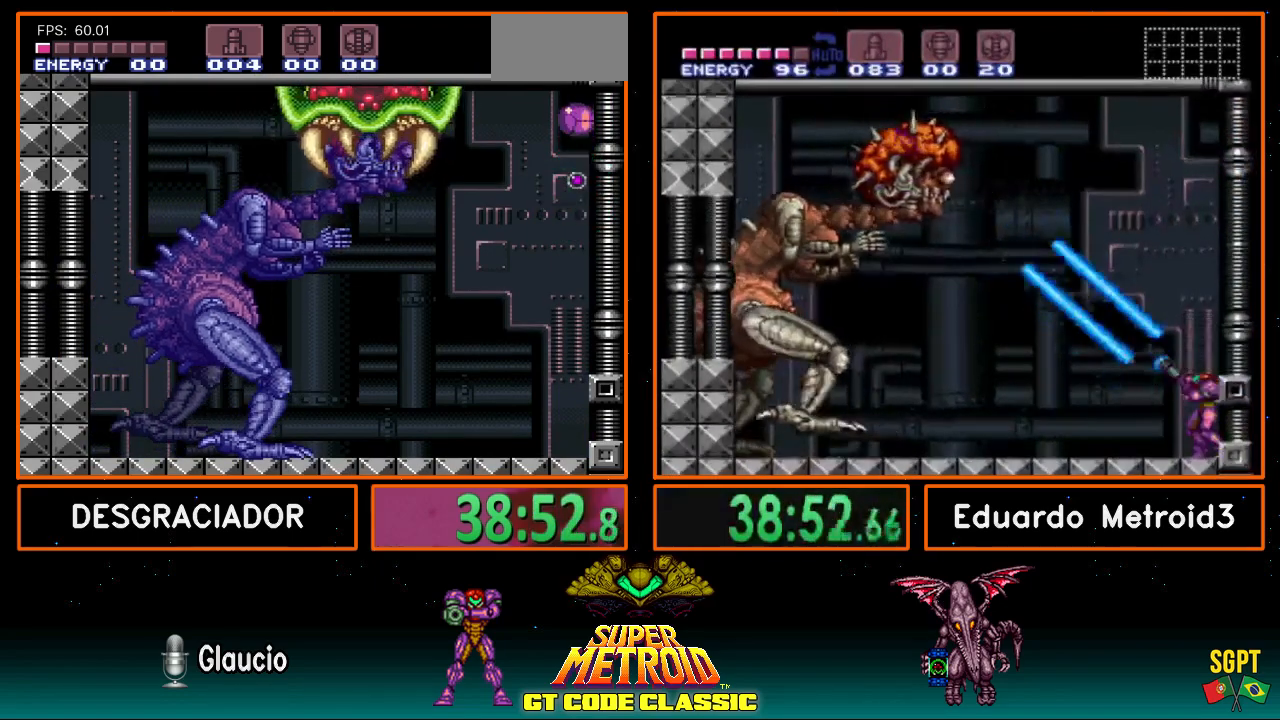
{"buttons": [], "events": [[317, "X", "down"], [383, "X", "up"]]}
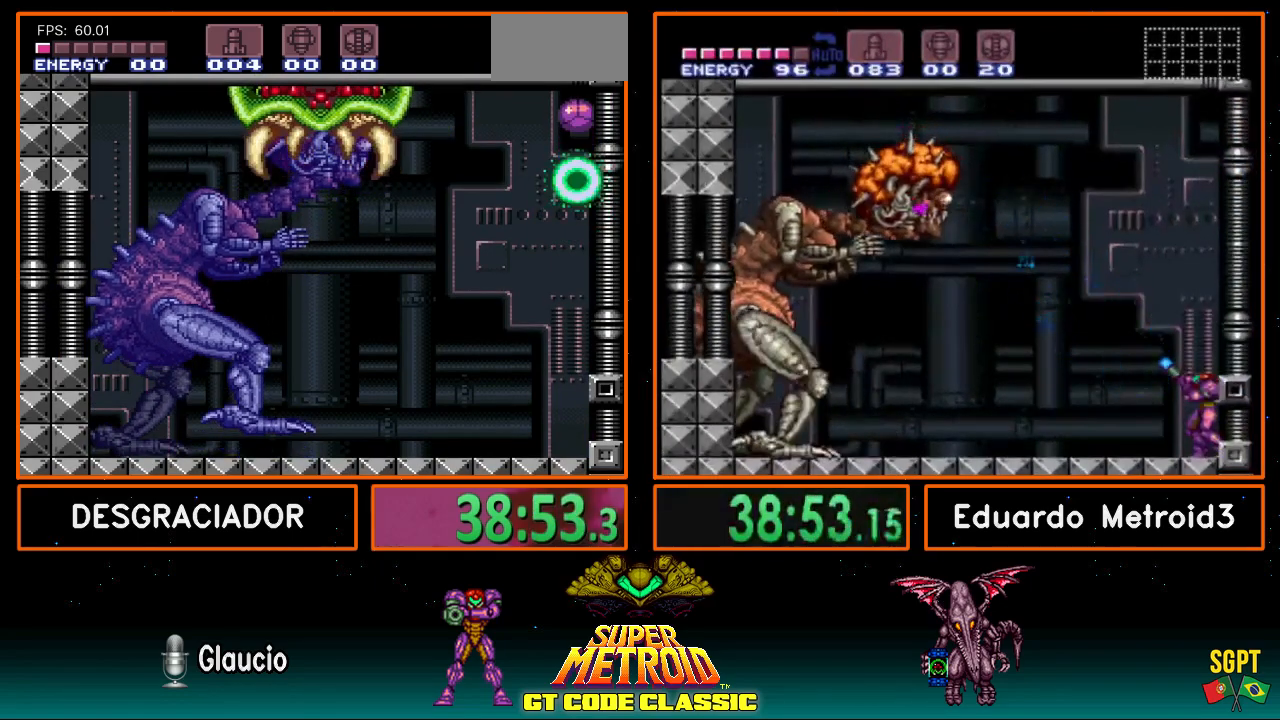
{"buttons": ["X"], "events": [[467, "X", "down"]]}
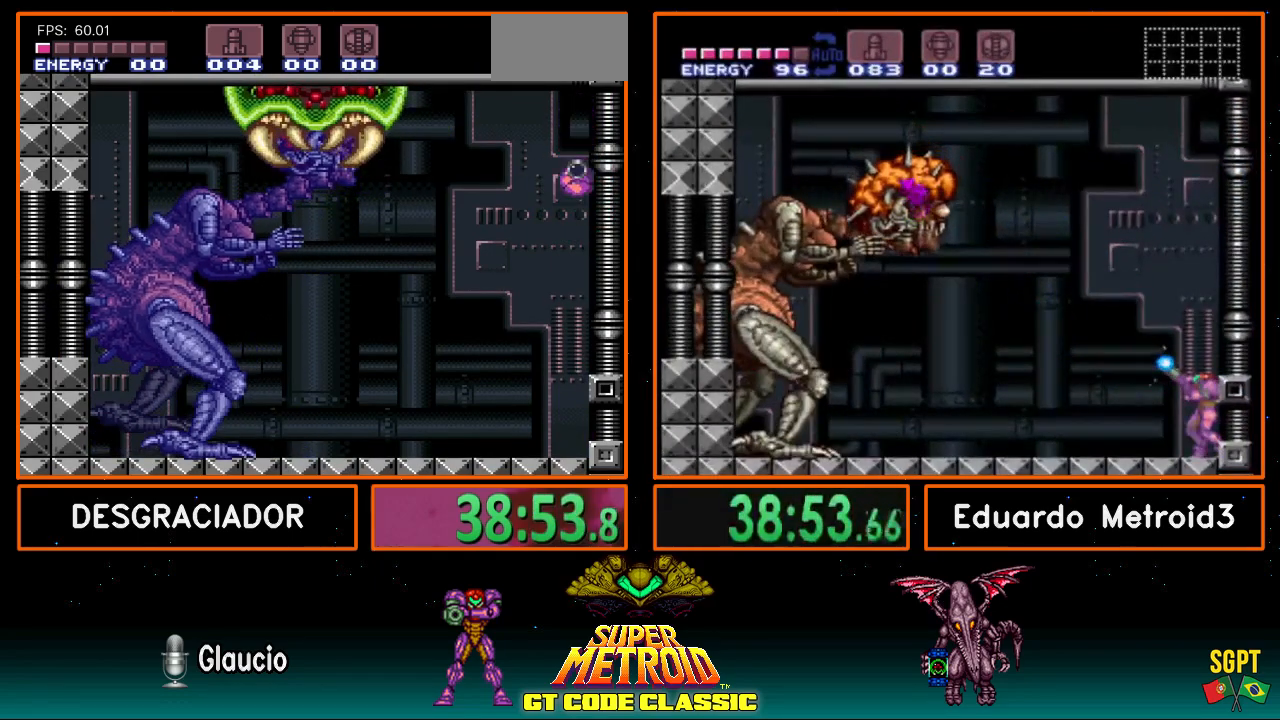
{"buttons": [], "events": [[117, "X", "up"], [400, "DPAD_UP", "down"], [467, "DPAD_UP", "up"]]}
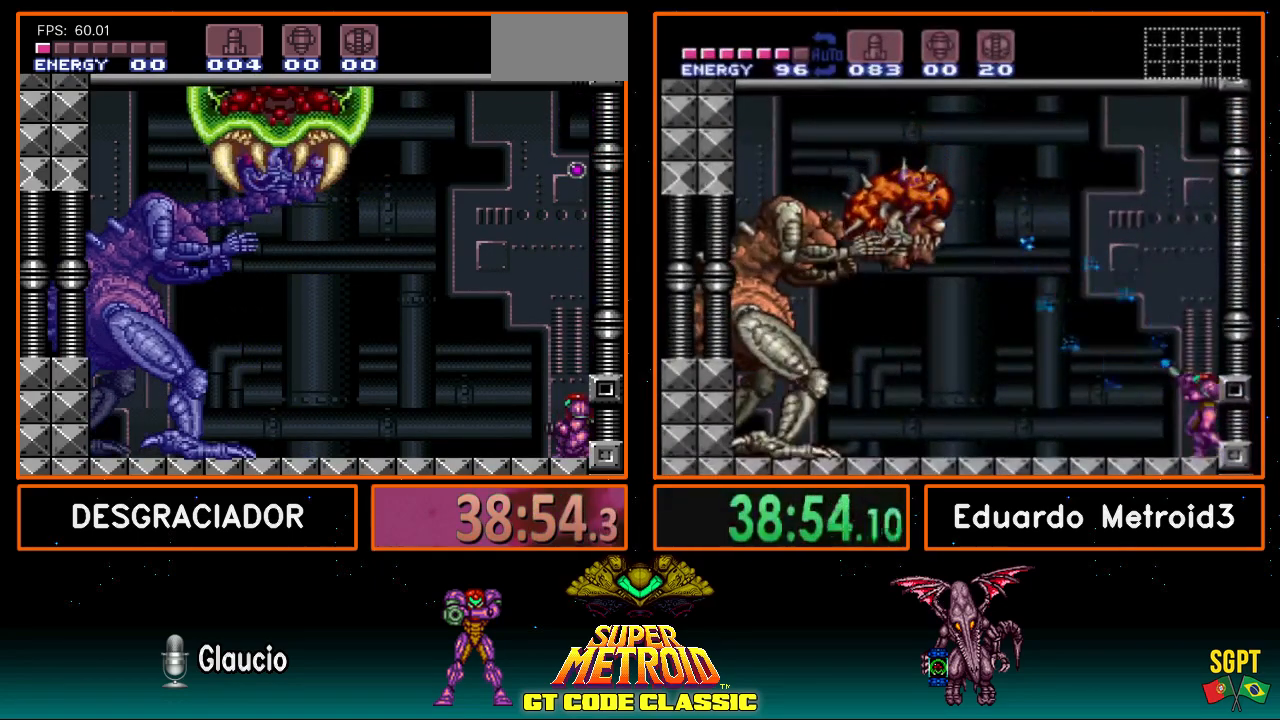
{"buttons": ["A", "DPAD_DOWN"], "events": [[50, "DPAD_UP", "down"], [150, "DPAD_UP", "up"], [300, "A", "down"], [383, "DPAD_DOWN", "down"], [483, "DPAD_DOWN", "up"], [500, "DPAD_DOWN", "down"]]}
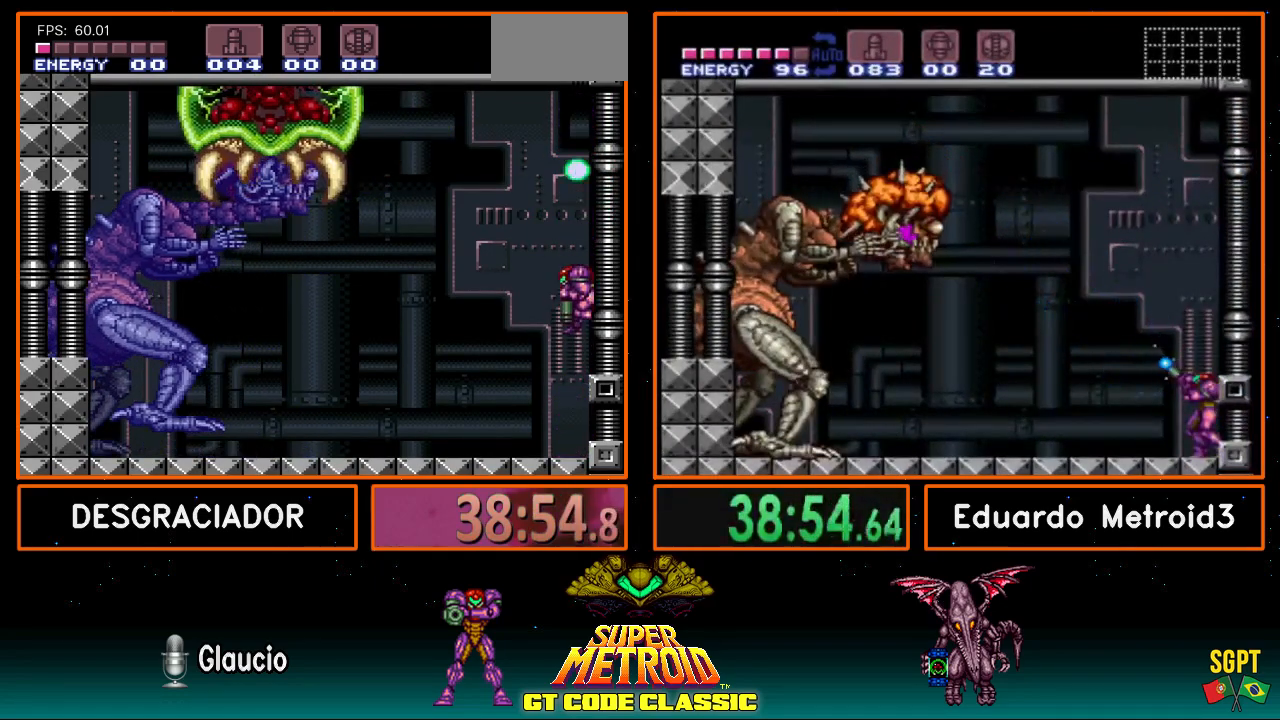
{"buttons": [], "events": [[117, "A", "up"], [117, "DPAD_DOWN", "up"], [150, "X", "down"], [300, "X", "up"]]}
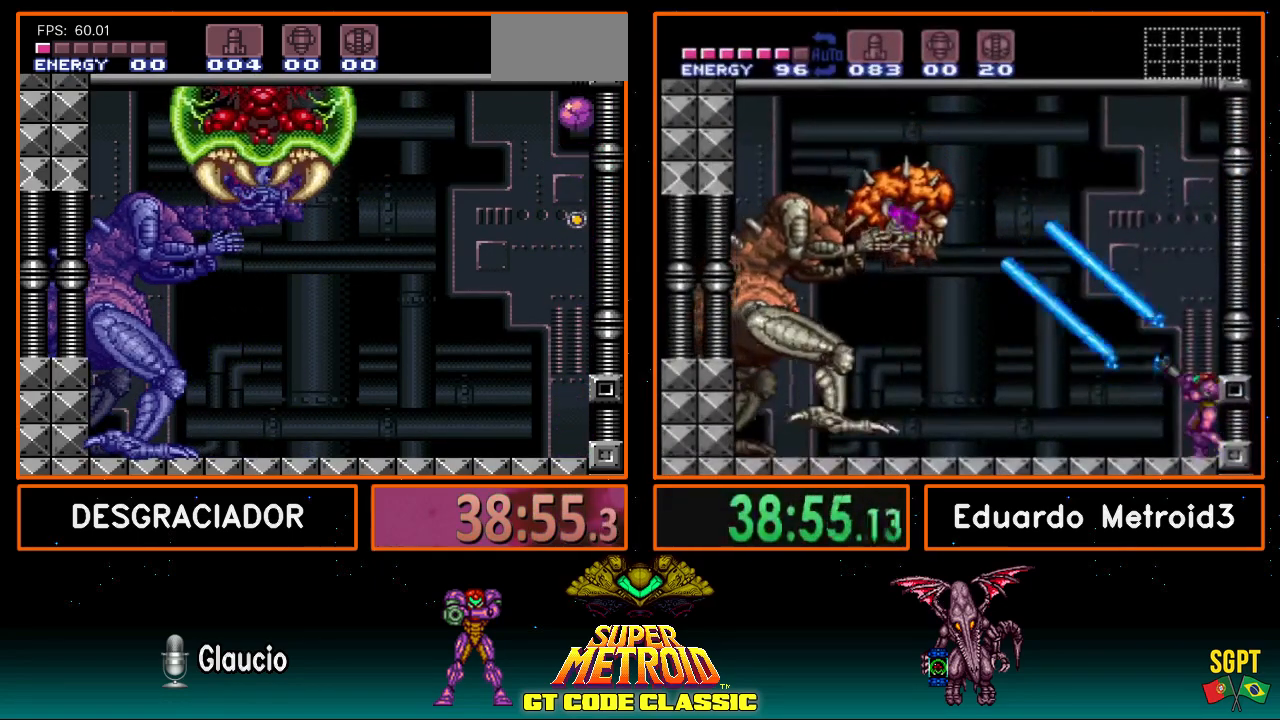
{"buttons": [], "events": [[67, "X", "down"], [150, "X", "up"]]}
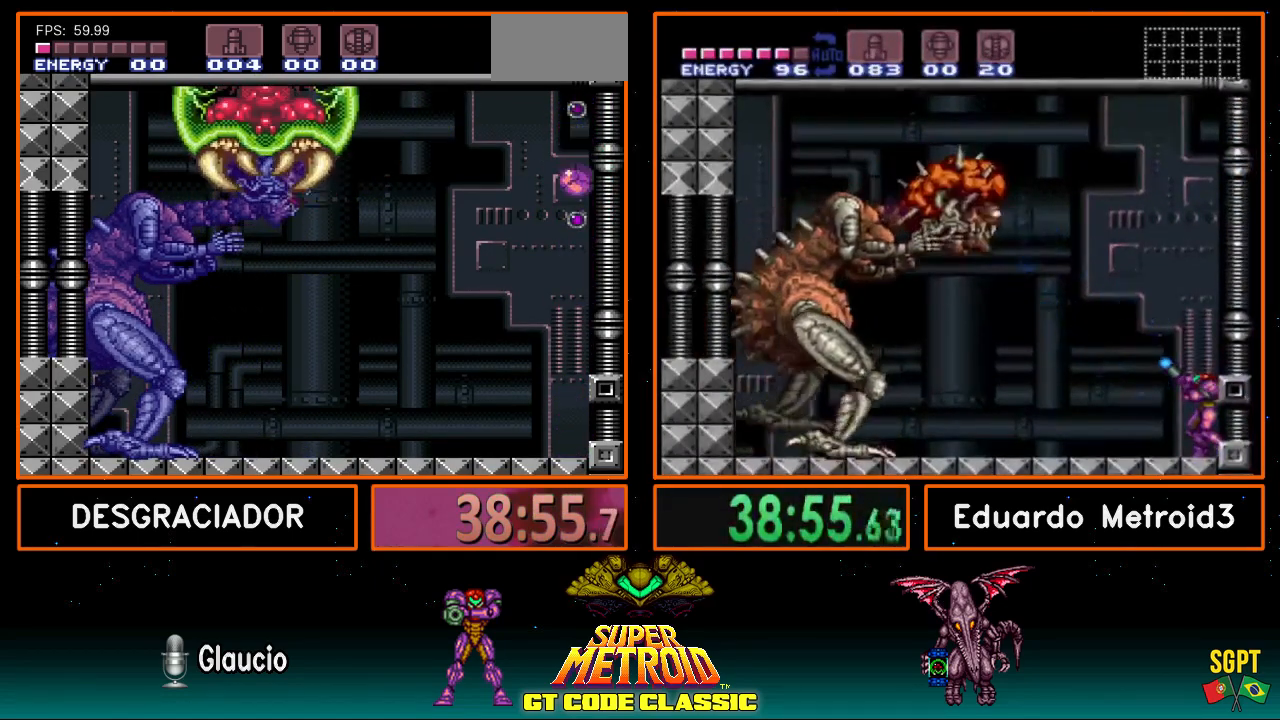
{"buttons": [], "events": []}
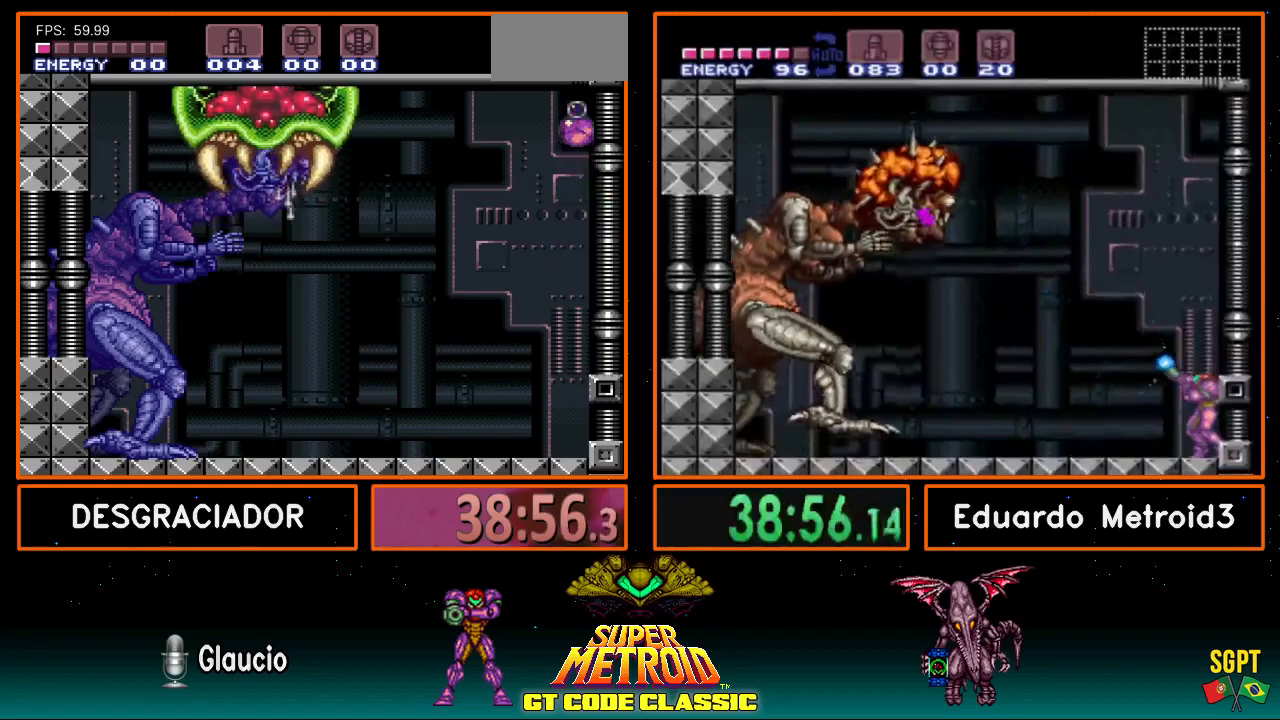
{"buttons": ["X", "R1"], "events": [[267, "DPAD_UP", "down"], [367, "DPAD_UP", "up"], [417, "DPAD_UP", "down"], [467, "DPAD_UP", "up"], [467, "R1", "down"], [467, "X", "down"]]}
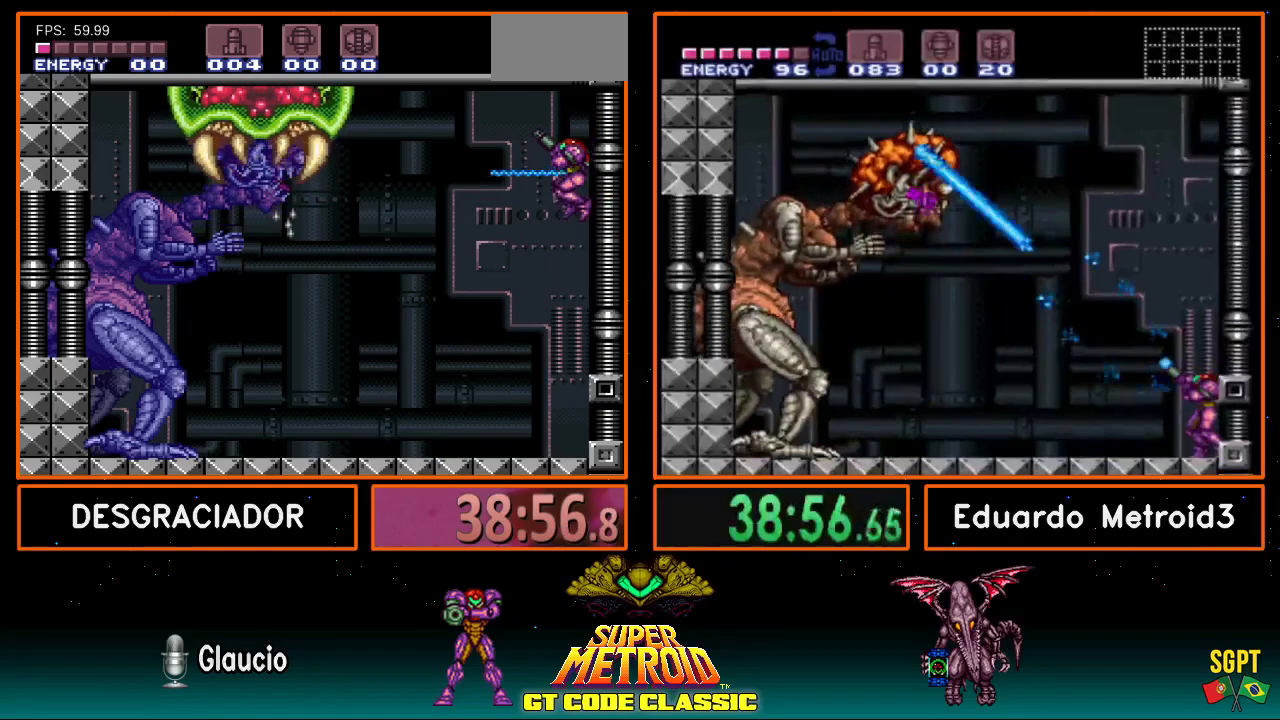
{"buttons": ["X", "R1", "DPAD_LEFT"], "events": [[100, "DPAD_LEFT", "down"]]}
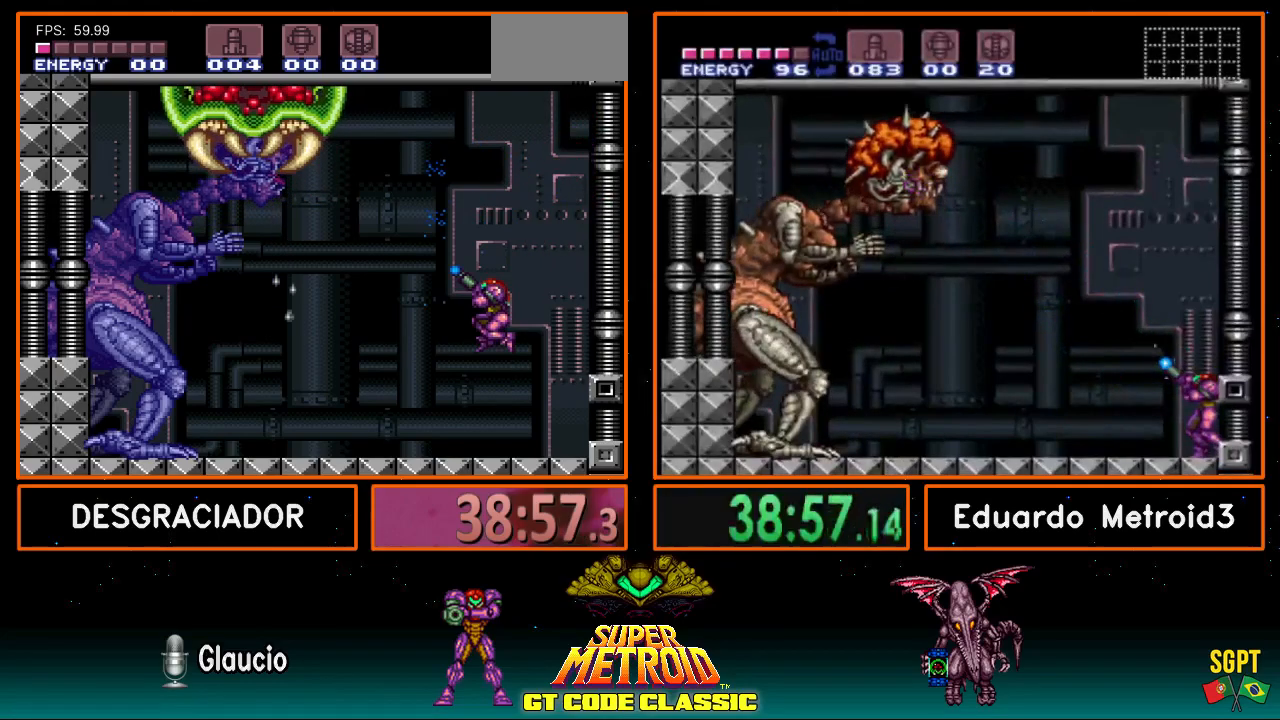
{"buttons": ["X", "R1"], "events": [[500, "DPAD_LEFT", "up"]]}
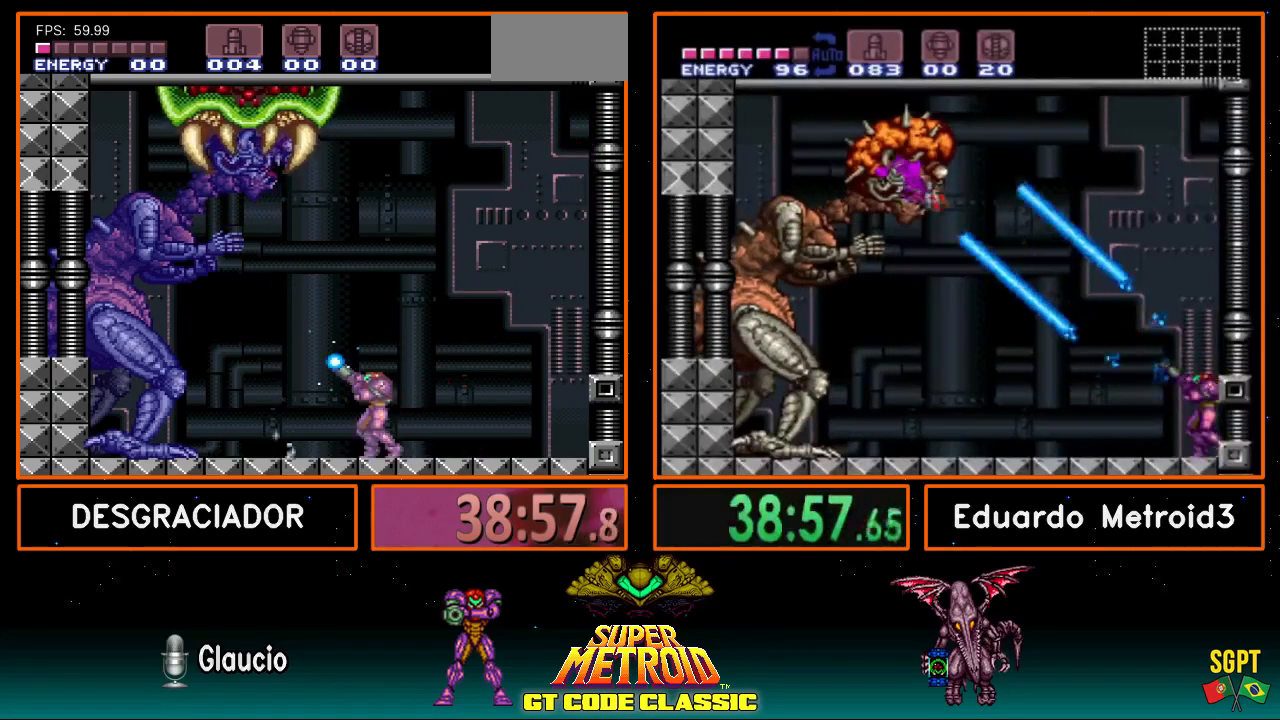
{"buttons": ["X", "R1", "DPAD_LEFT"], "events": [[150, "DPAD_LEFT", "down"], [250, "DPAD_LEFT", "up"], [350, "DPAD_LEFT", "down"]]}
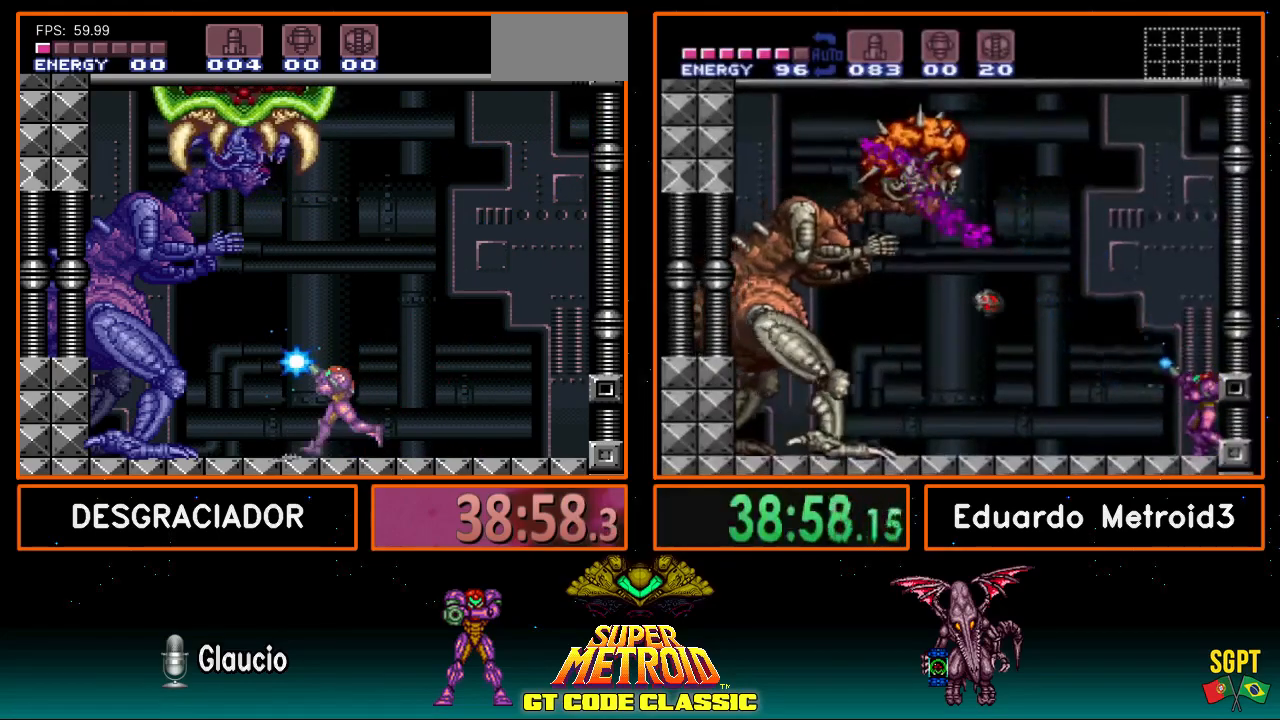
{"buttons": ["X", "R1", "DPAD_LEFT"], "events": [[117, "DPAD_LEFT", "up"], [233, "DPAD_LEFT", "down"], [317, "DPAD_LEFT", "up"], [483, "DPAD_LEFT", "down"]]}
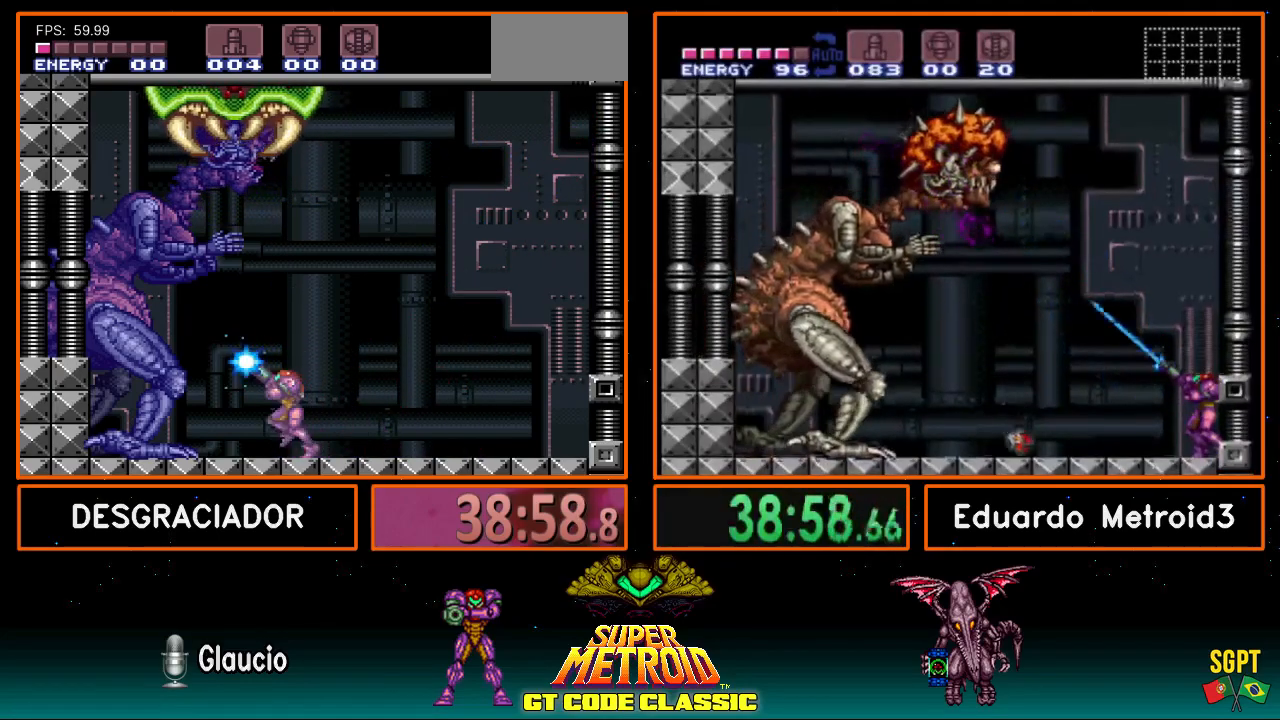
{"buttons": ["X", "R1"], "events": [[67, "DPAD_LEFT", "up"]]}
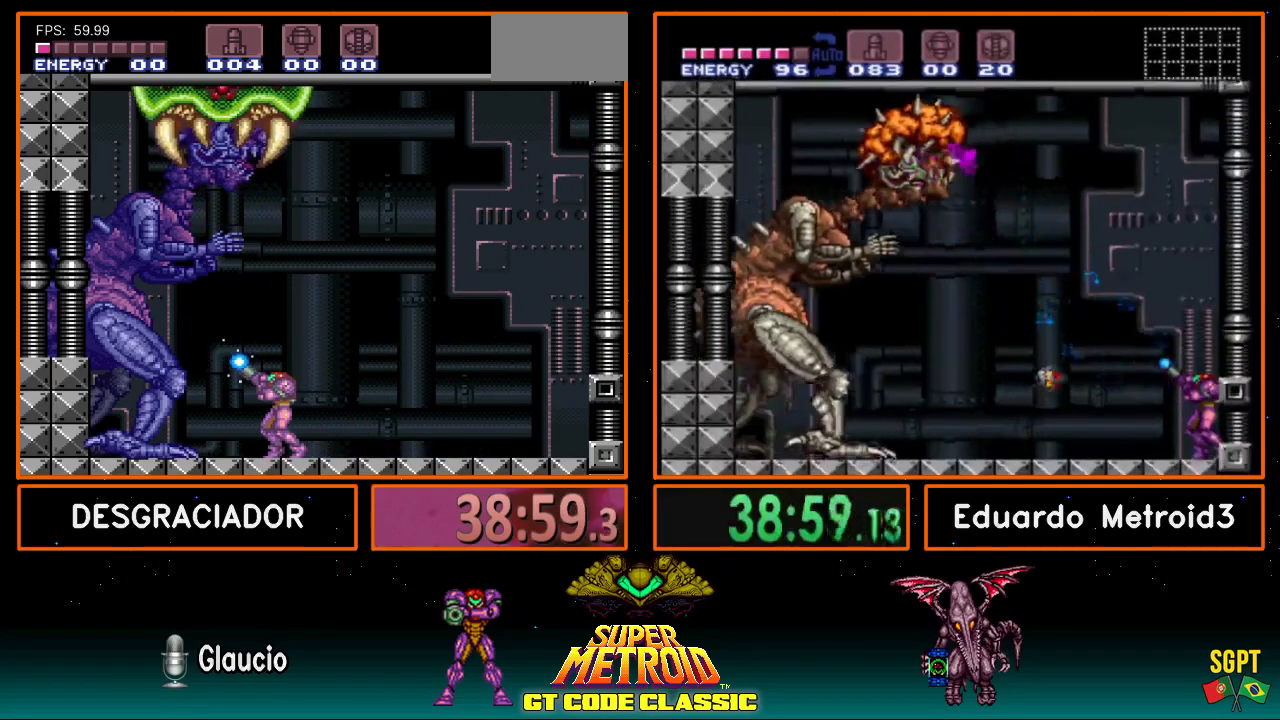
{"buttons": ["X", "R1", "DPAD_LEFT"], "events": [[500, "DPAD_LEFT", "down"]]}
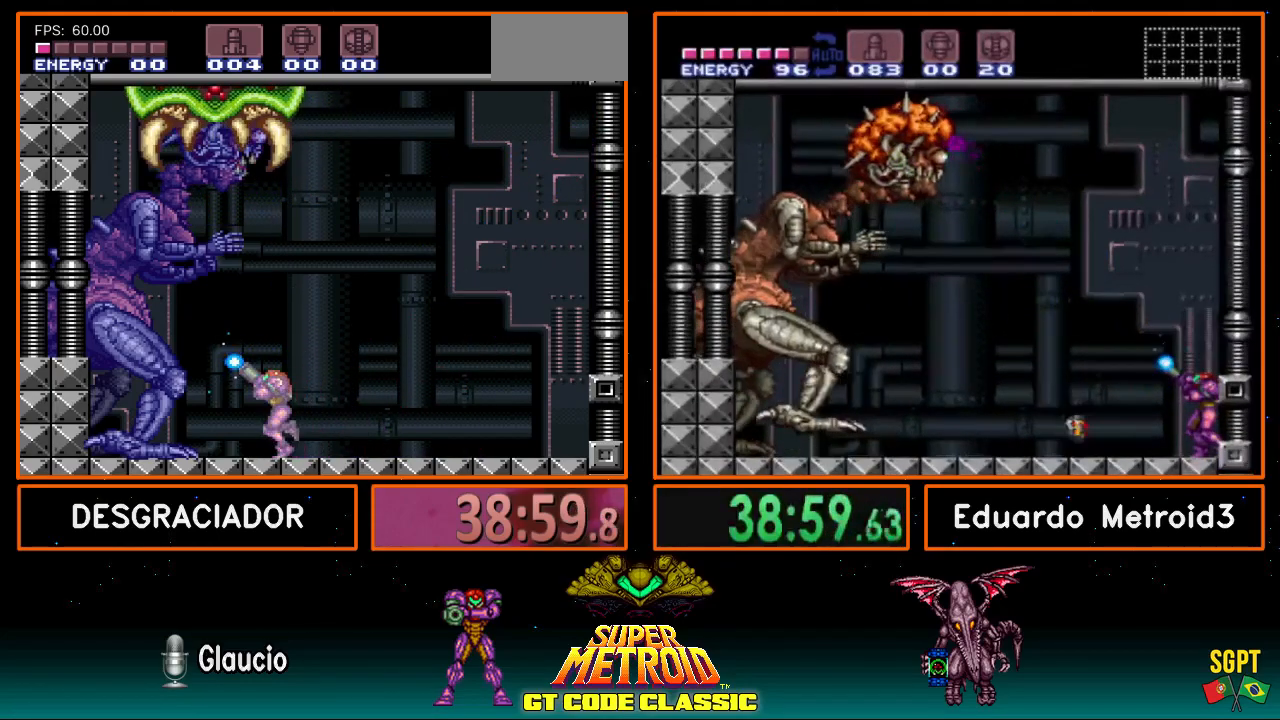
{"buttons": ["X", "R1"], "events": [[67, "DPAD_LEFT", "up"]]}
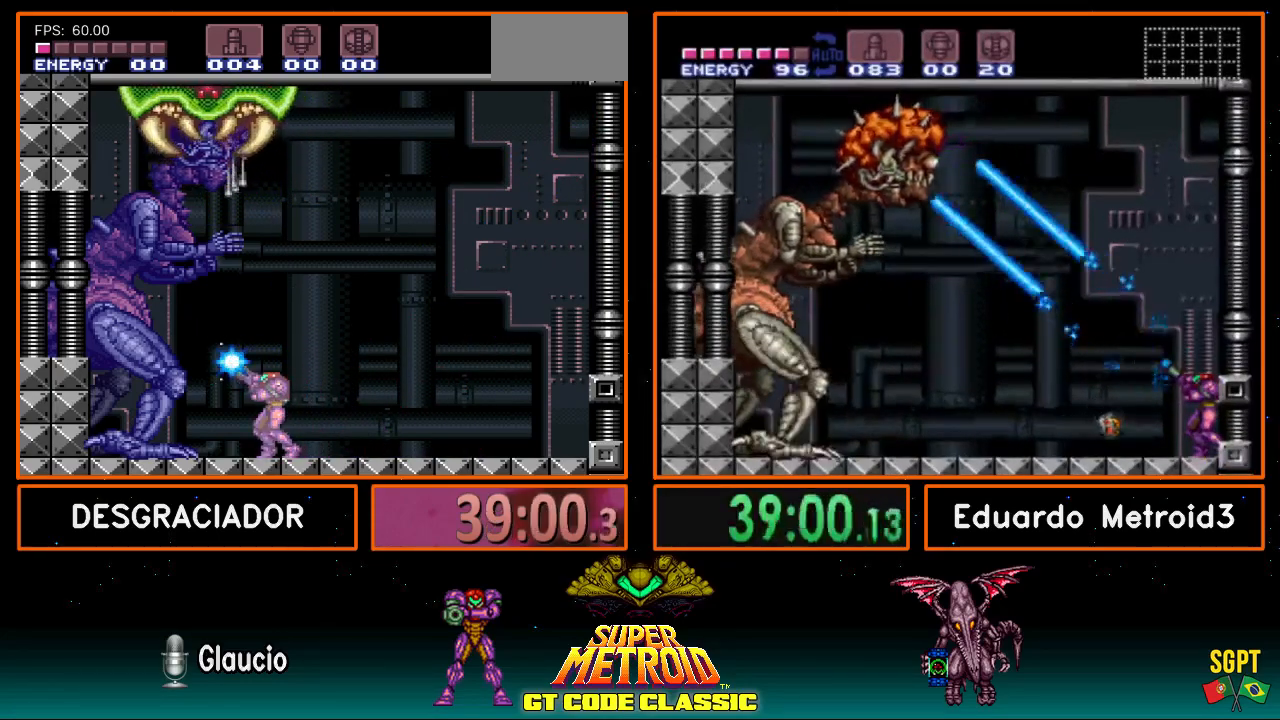
{"buttons": ["X", "R1"], "events": []}
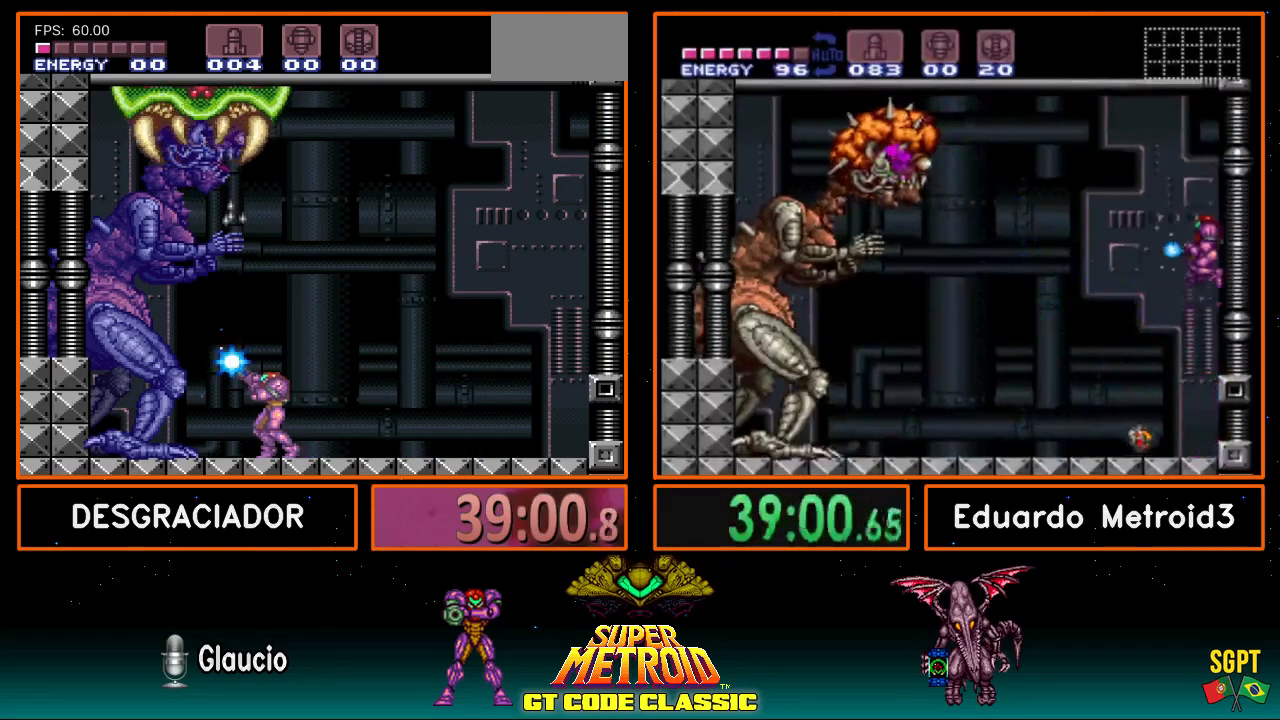
{"buttons": ["X", "R1"], "events": []}
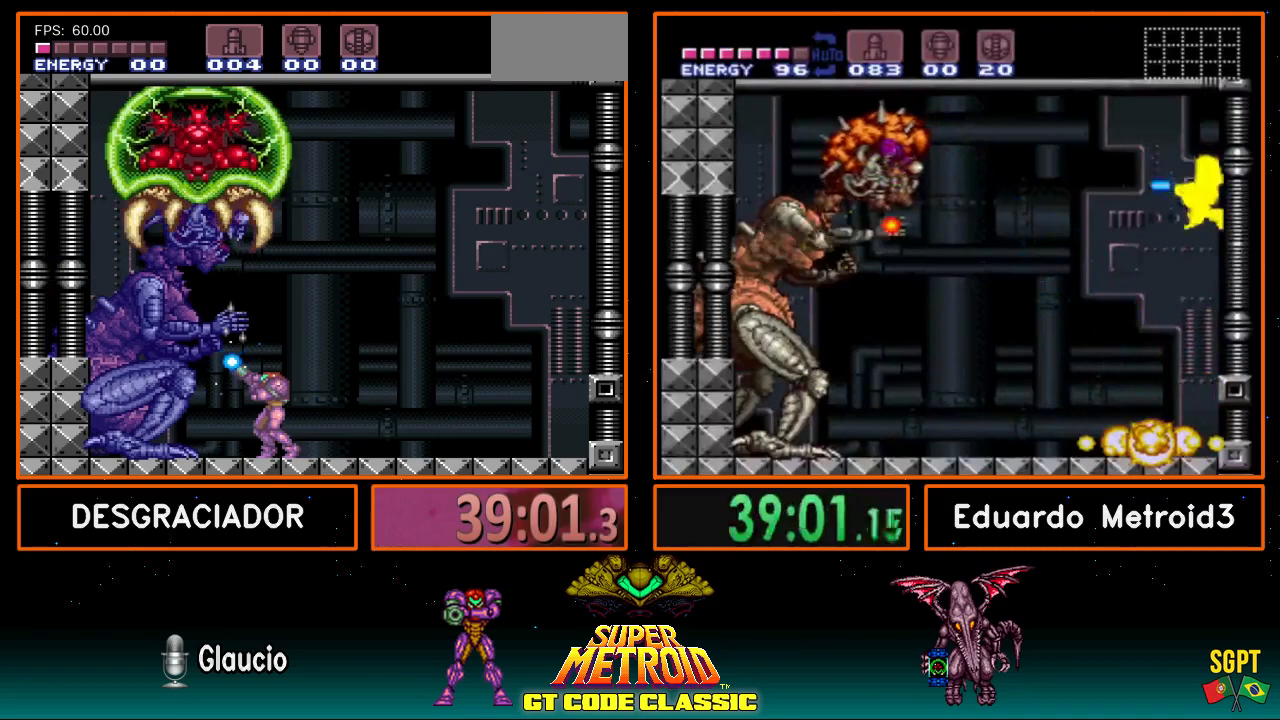
{"buttons": ["X", "R1"], "events": [[50, "DPAD_LEFT", "down"], [83, "DPAD_LEFT", "up"]]}
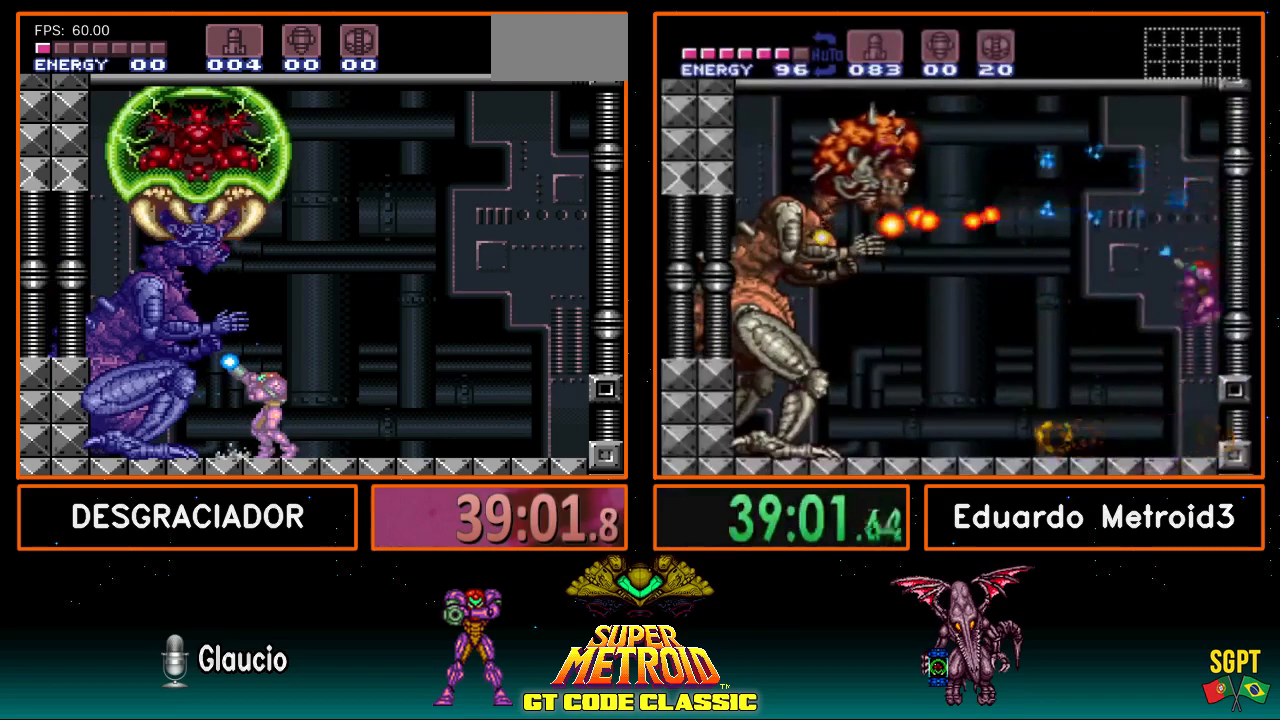
{"buttons": ["X", "R1"], "events": []}
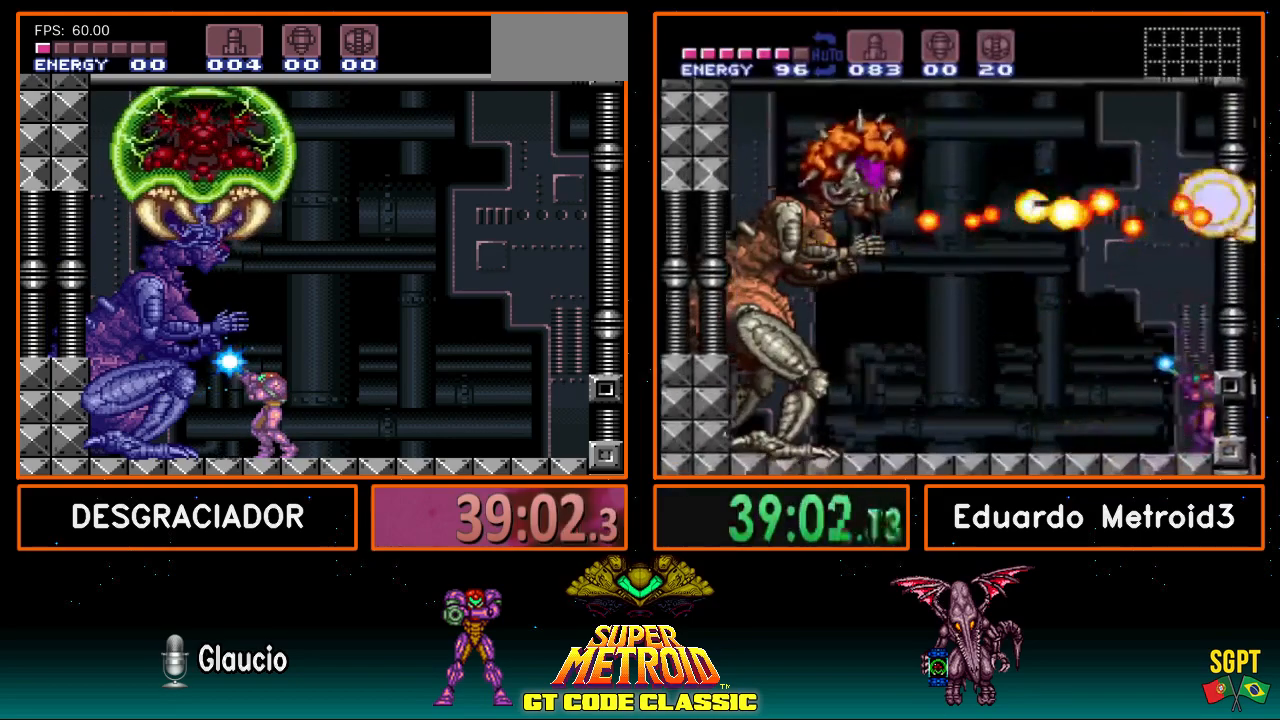
{"buttons": ["X", "R1"], "events": []}
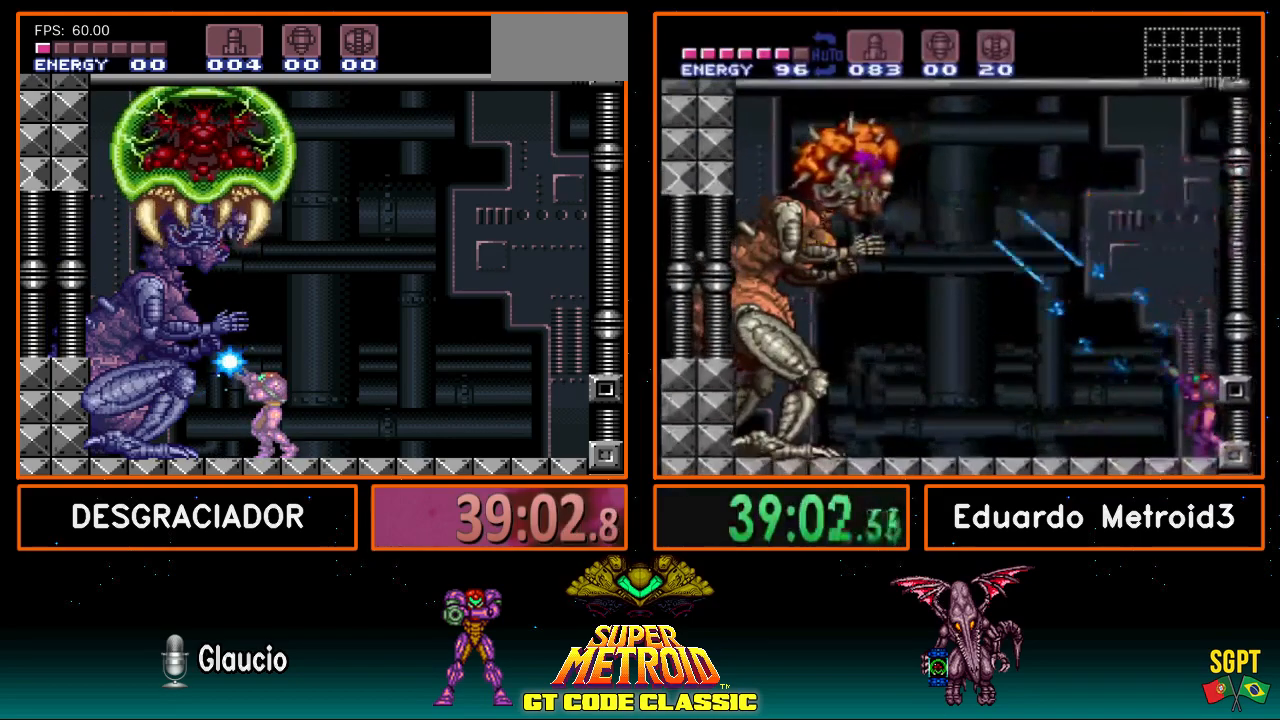
{"buttons": ["X", "R1"], "events": []}
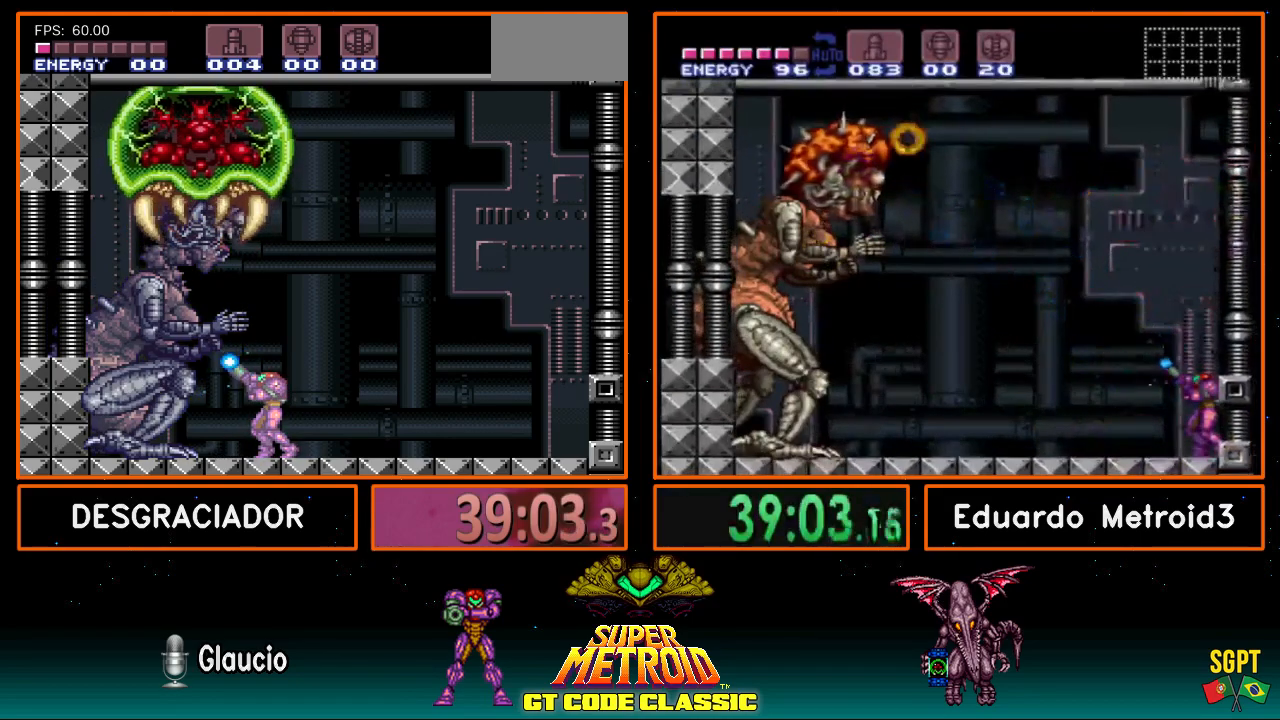
{"buttons": ["A", "X", "R1"], "events": [[433, "A", "down"]]}
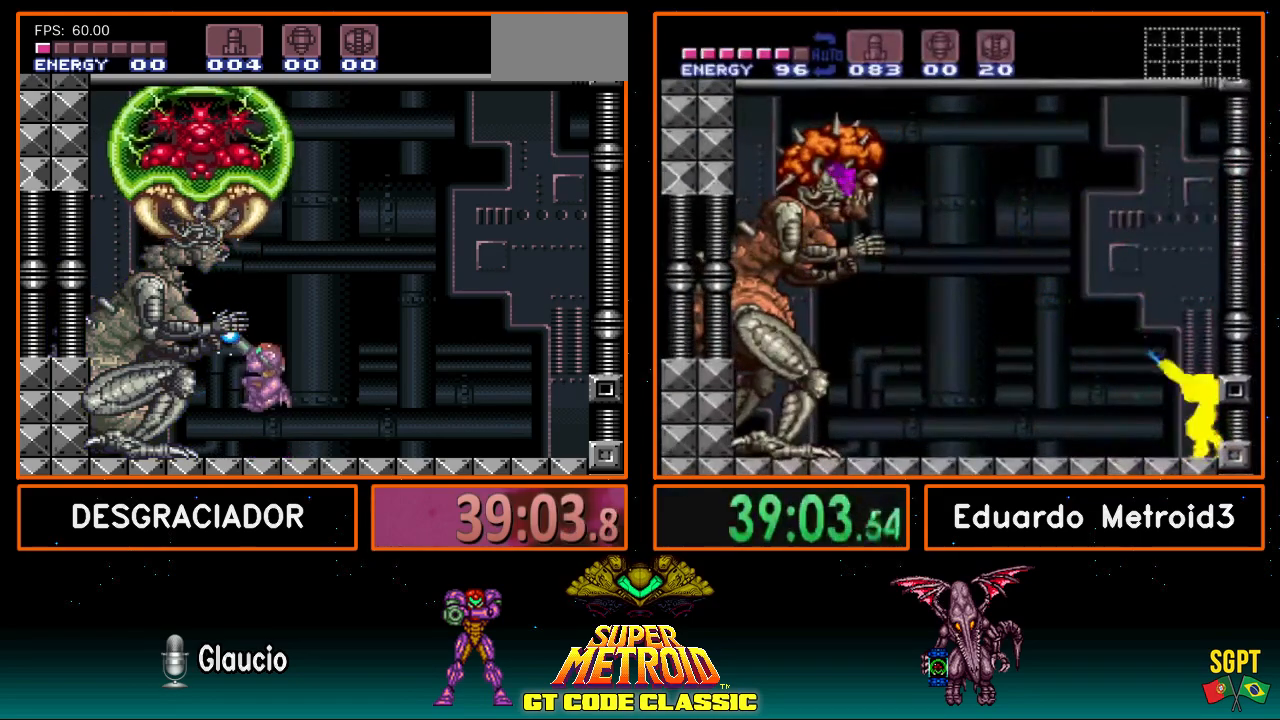
{"buttons": ["X", "R1"], "events": [[150, "A", "up"], [383, "X", "up"], [433, "X", "down"]]}
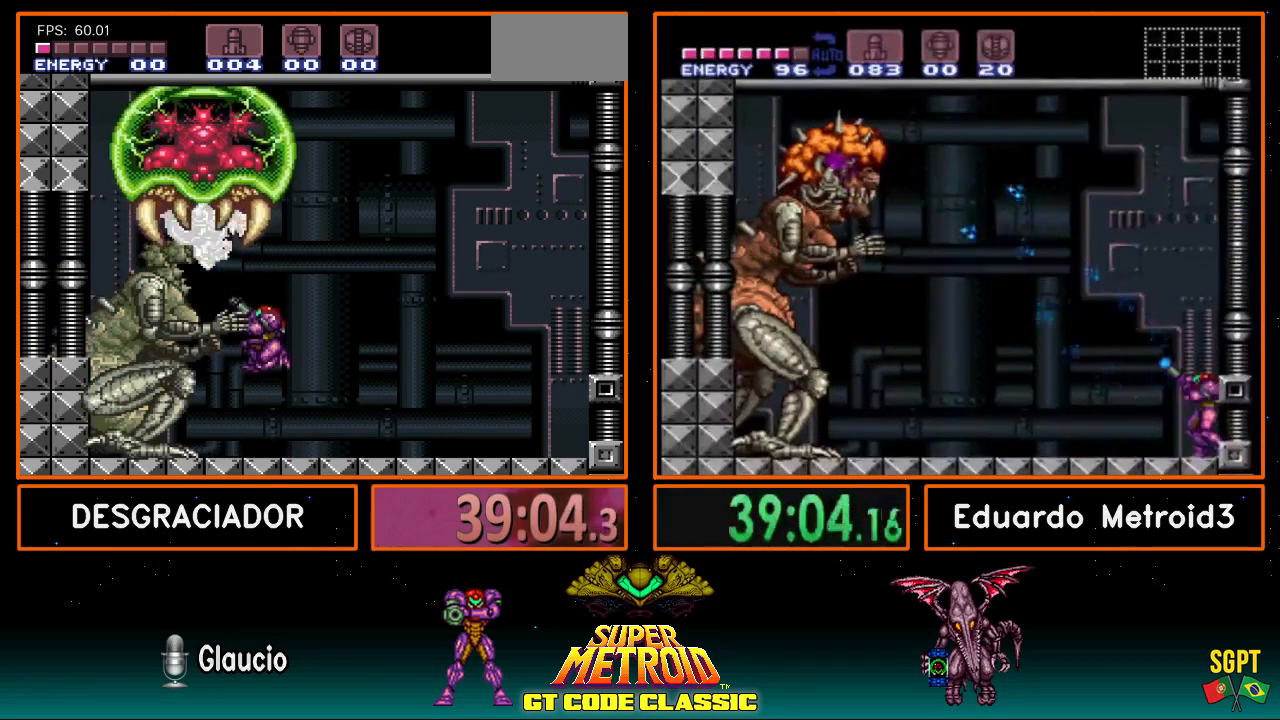
{"buttons": ["A", "X", "R1"], "events": [[250, "A", "down"]]}
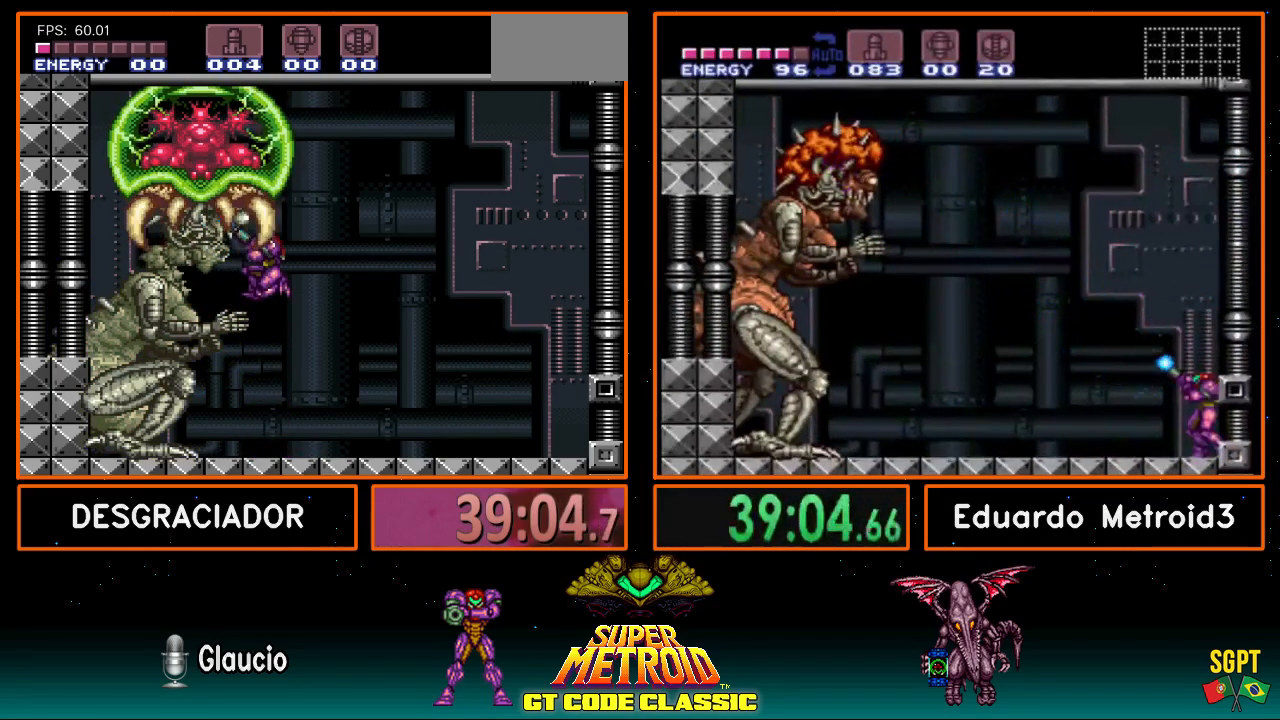
{"buttons": ["X", "R1"], "events": [[67, "A", "up"], [467, "R1", "up"], [467, "X", "up"], [500, "R1", "down"], [500, "X", "down"]]}